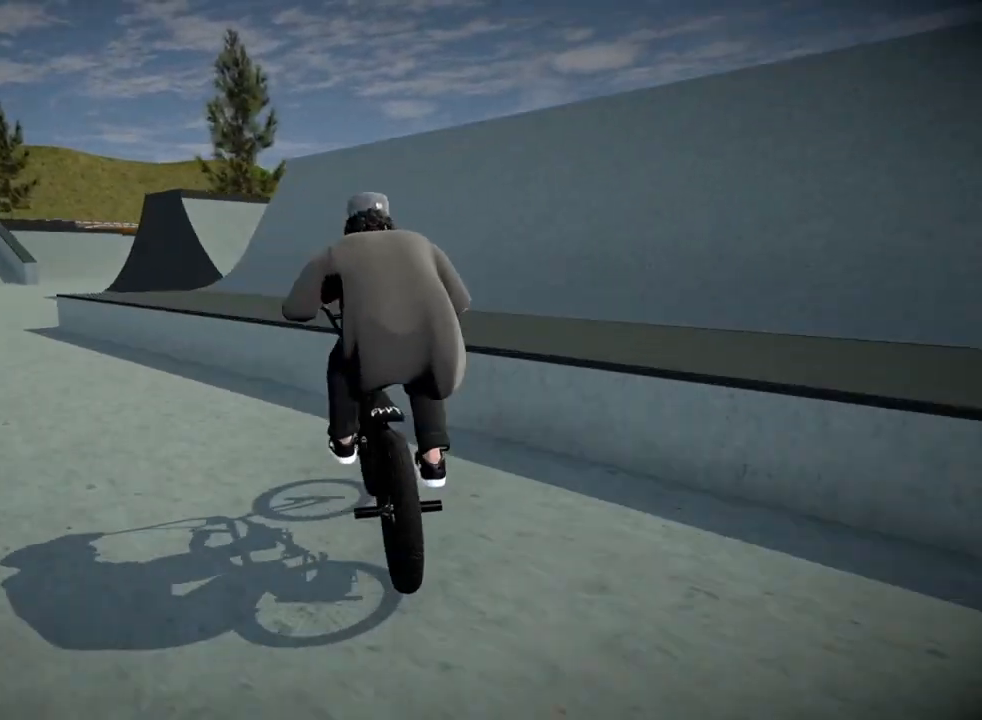
Gameplay with a controller (Xbox layout); each line is a JSON object with the inputs held at the frame after it. "events" lists button and stick changes between this image and that frame as [ms after this image, input, new state], when the widget could be followed in between.
{"buttons": [], "left_stick": "left", "right_stick": "center", "events": [[101, "right_stick", "center"], [484, "left_stick", "left"]]}
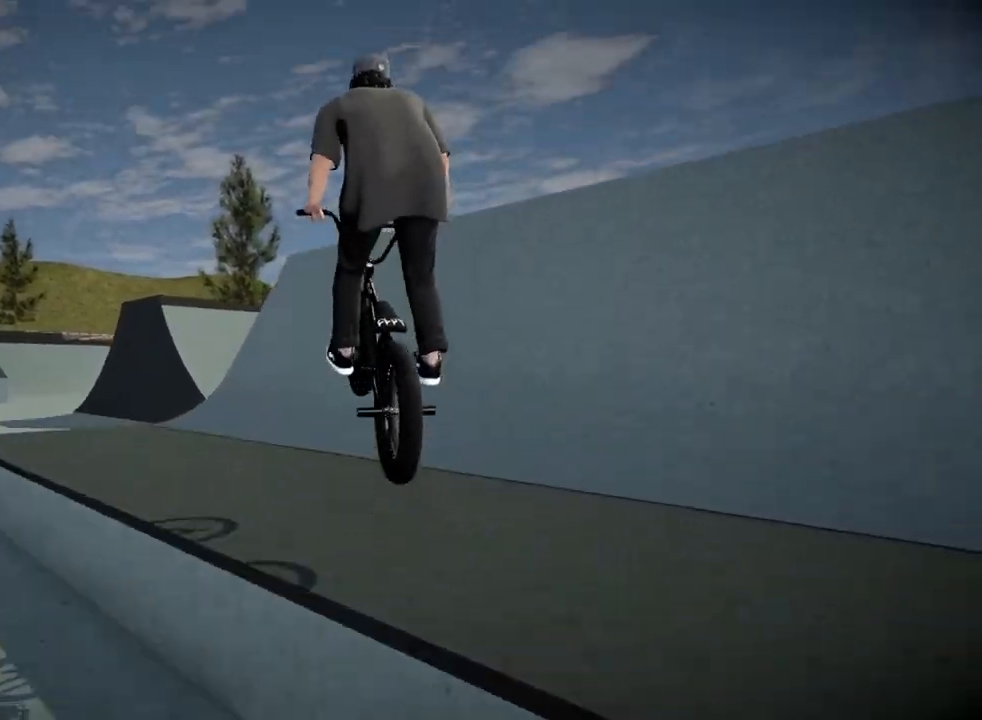
{"buttons": [], "left_stick": "right", "right_stick": "down", "events": [[117, "right_stick", "down"], [200, "left_stick", "center"], [434, "left_stick", "right"]]}
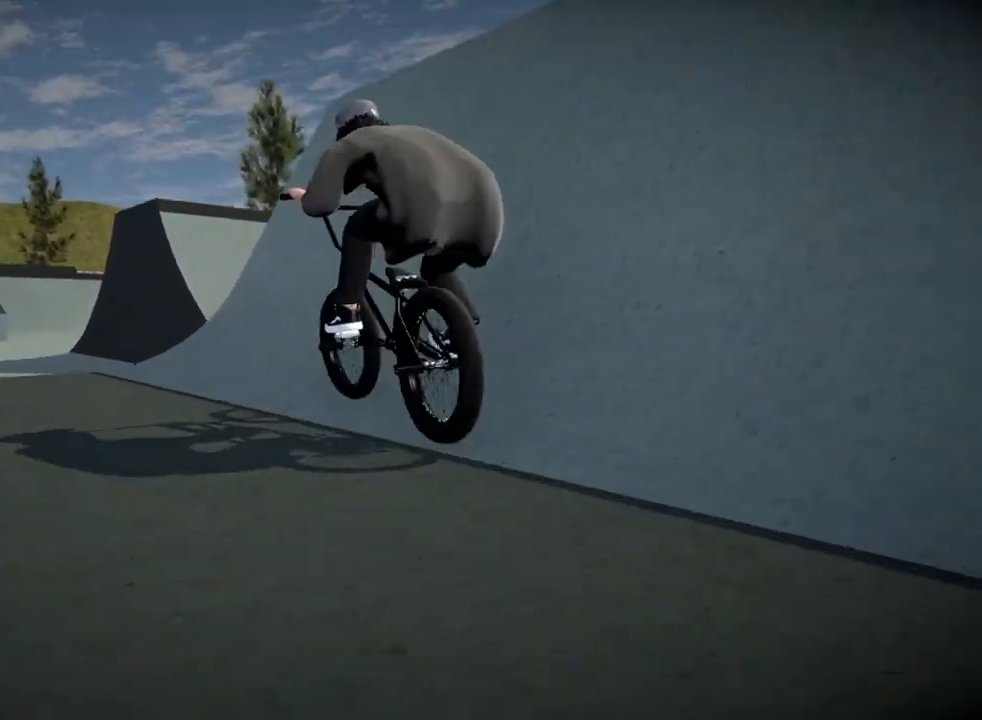
{"buttons": [], "left_stick": "right", "right_stick": "up", "events": [[418, "right_stick", "up"]]}
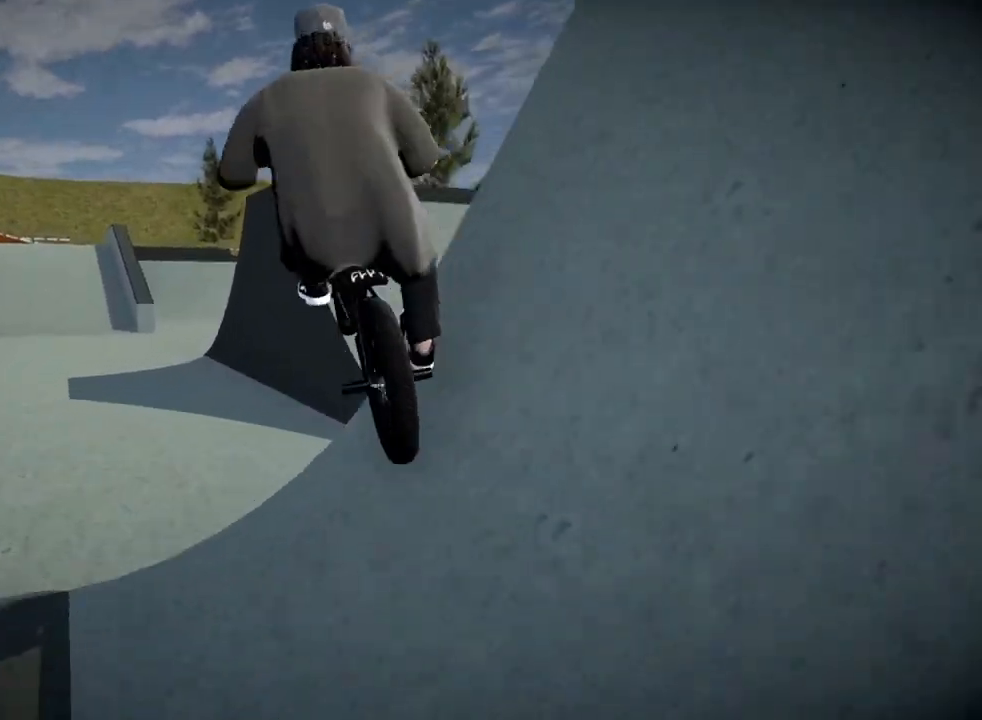
{"buttons": [], "left_stick": "center", "right_stick": "center", "events": [[83, "right_stick", "center"], [234, "left_stick", "center"], [367, "DPAD_DOWN", "down"], [500, "DPAD_DOWN", "up"]]}
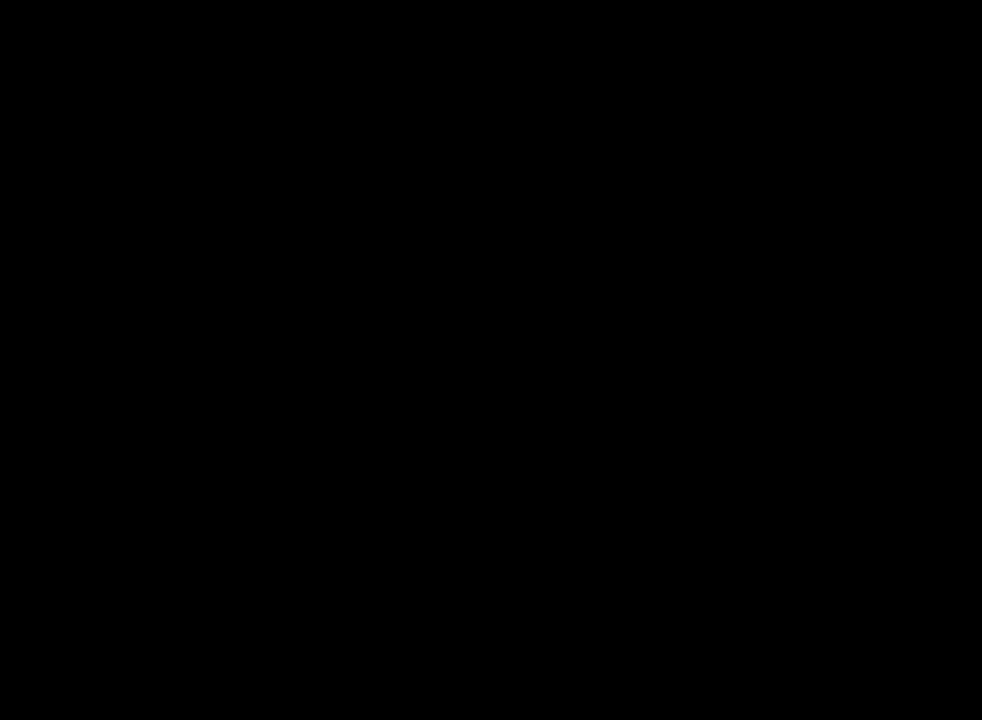
{"buttons": [], "left_stick": "up-left", "right_stick": "center", "events": [[117, "A", "down"], [217, "A", "up"], [267, "left_stick", "up-left"], [334, "A", "down"], [418, "A", "up"]]}
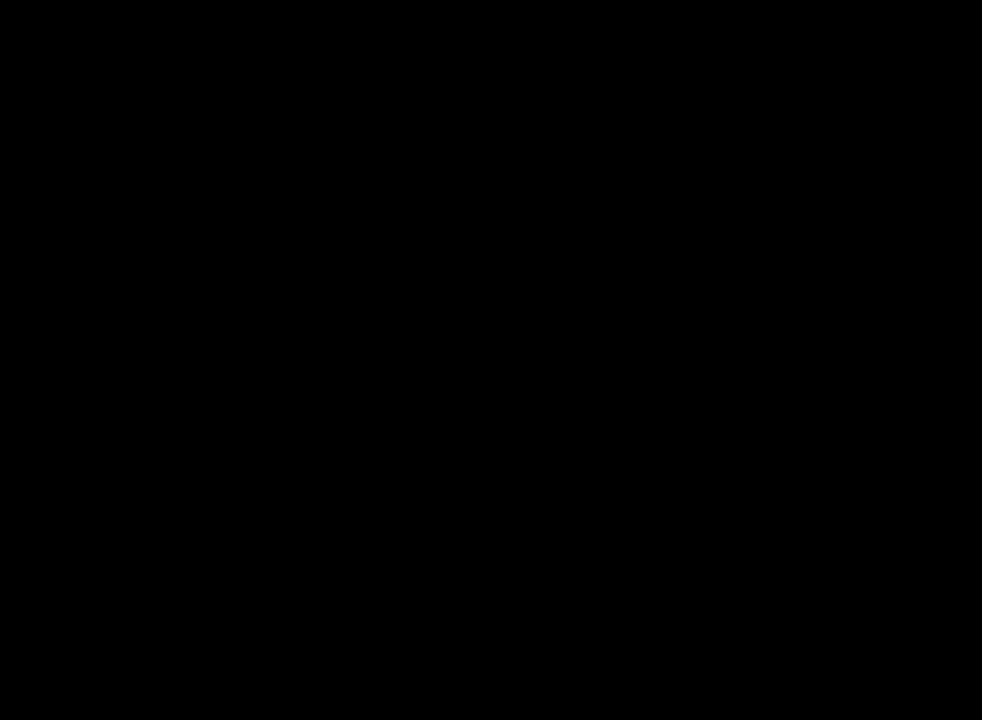
{"buttons": ["A"], "left_stick": "up-left", "right_stick": "center", "events": [[50, "A", "down"], [117, "A", "up"], [117, "left_stick", "up-right"], [234, "A", "down"], [317, "A", "up"], [350, "left_stick", "up"], [417, "A", "down"], [467, "left_stick", "up-left"]]}
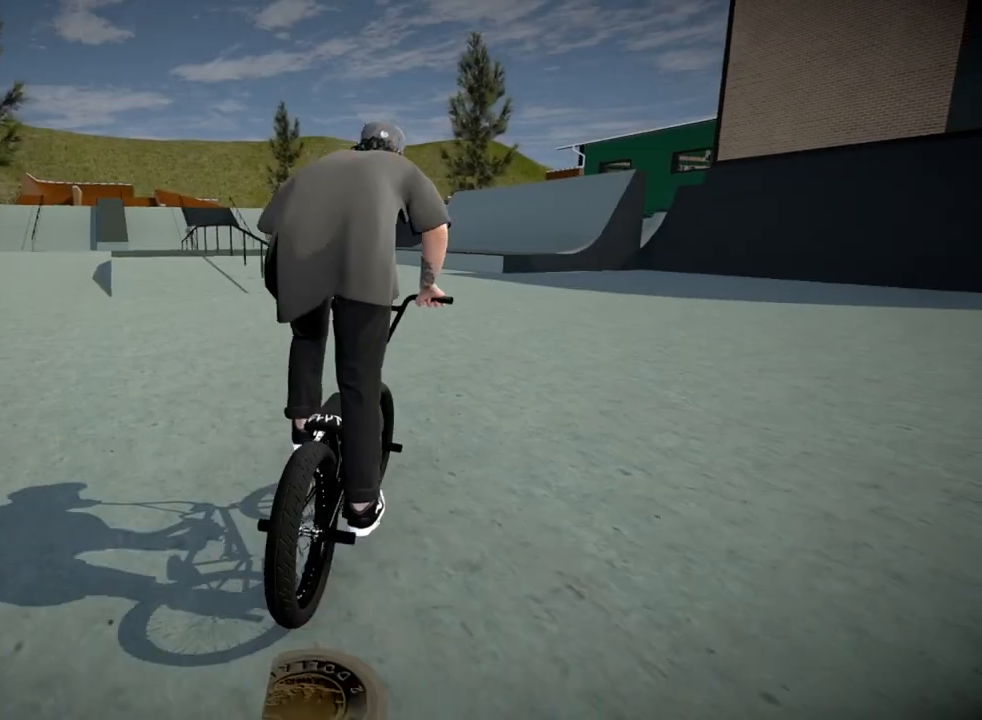
{"buttons": [], "left_stick": "up", "right_stick": "center", "events": [[34, "A", "up"], [117, "A", "down"], [217, "left_stick", "up"], [234, "A", "up"], [317, "A", "down"], [434, "A", "up"]]}
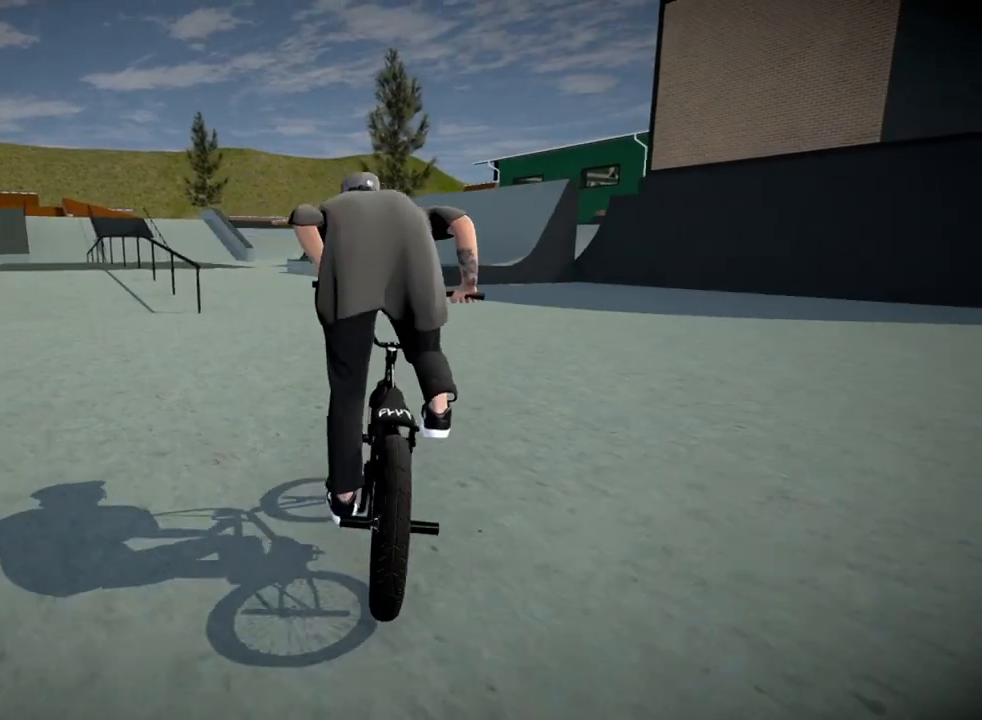
{"buttons": [], "left_stick": "up", "right_stick": "center", "events": [[17, "A", "down"], [117, "A", "up"], [150, "A", "down"], [300, "A", "up"], [367, "A", "down"], [484, "A", "up"]]}
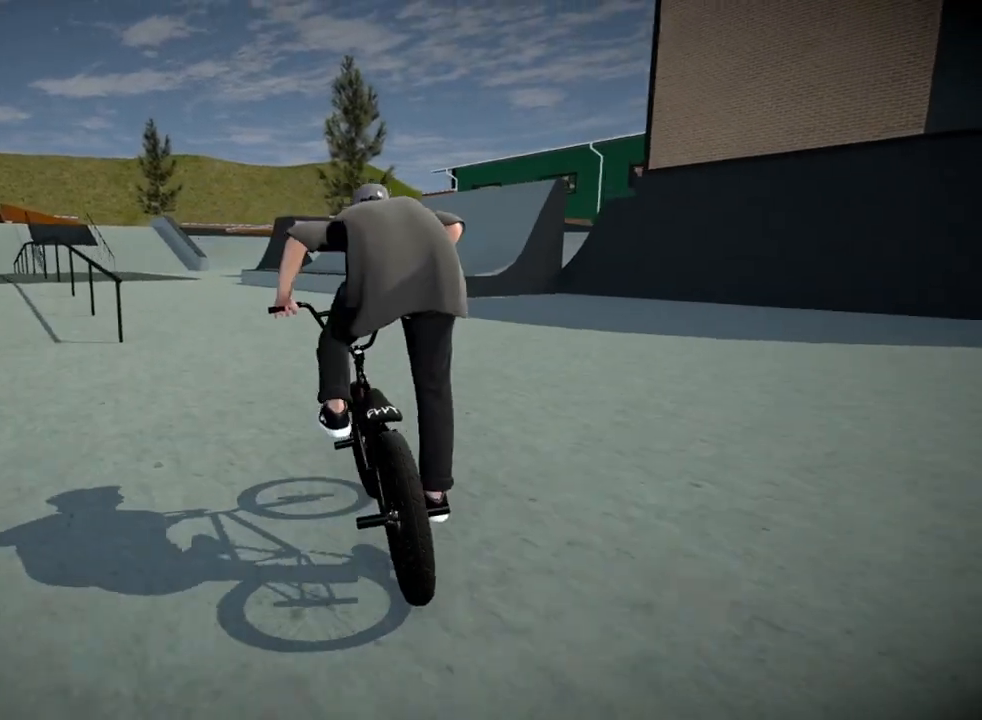
{"buttons": [], "left_stick": "up", "right_stick": "center", "events": [[51, "A", "down"], [167, "A", "up"], [234, "A", "down"], [384, "A", "up"]]}
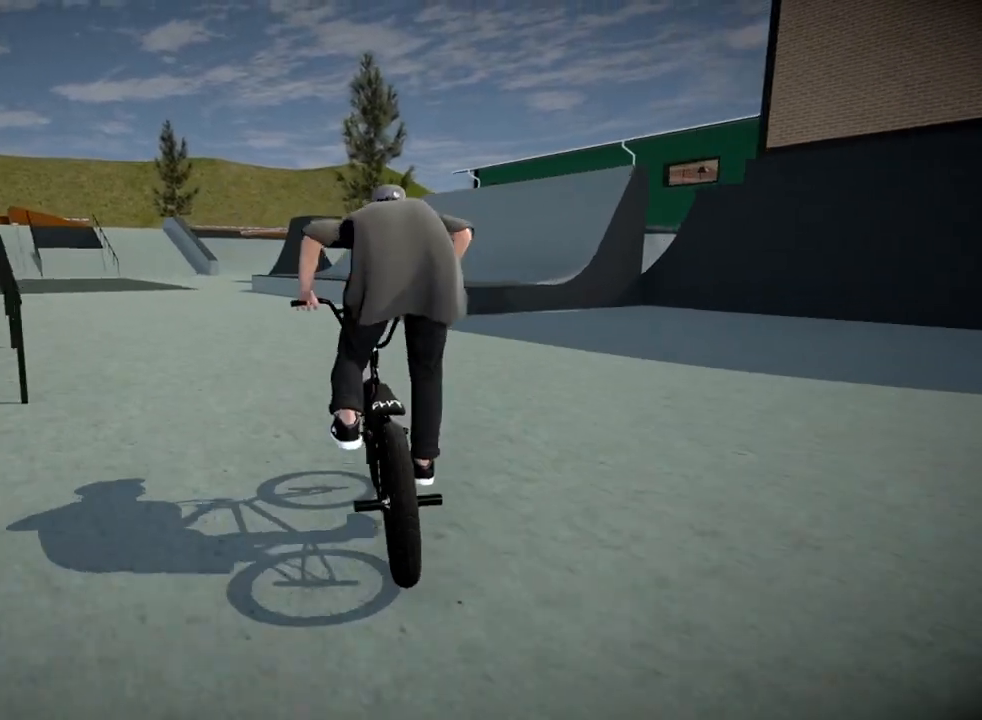
{"buttons": [], "left_stick": "left", "right_stick": "down", "events": [[67, "left_stick", "center"], [317, "right_stick", "down"], [384, "left_stick", "left"]]}
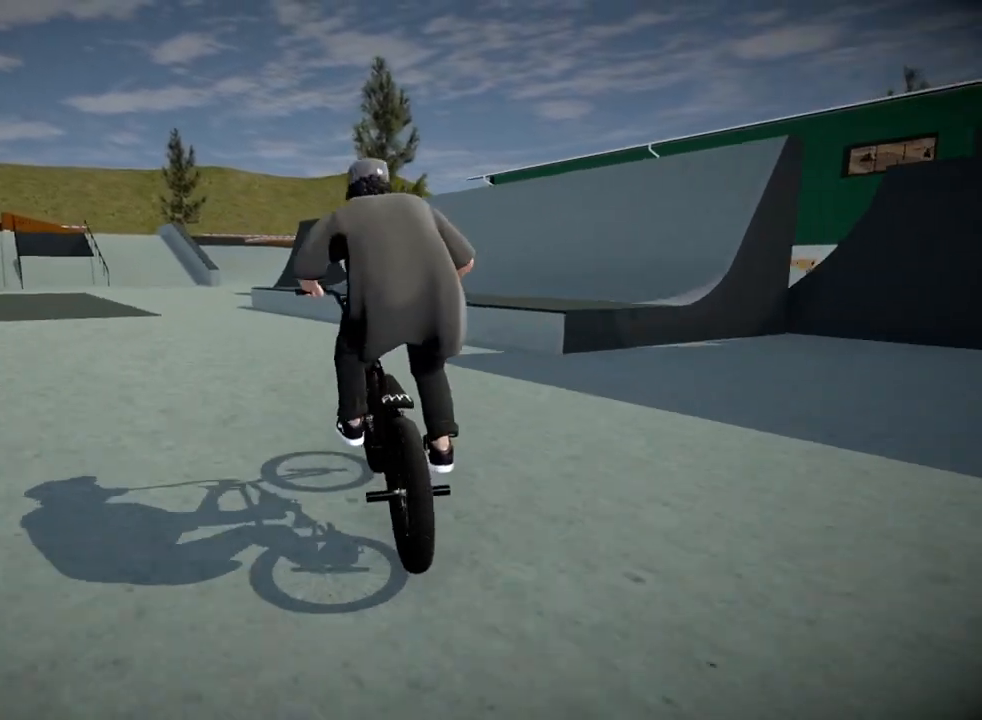
{"buttons": [], "left_stick": "right", "right_stick": "down", "events": [[34, "left_stick", "center"], [334, "left_stick", "right"]]}
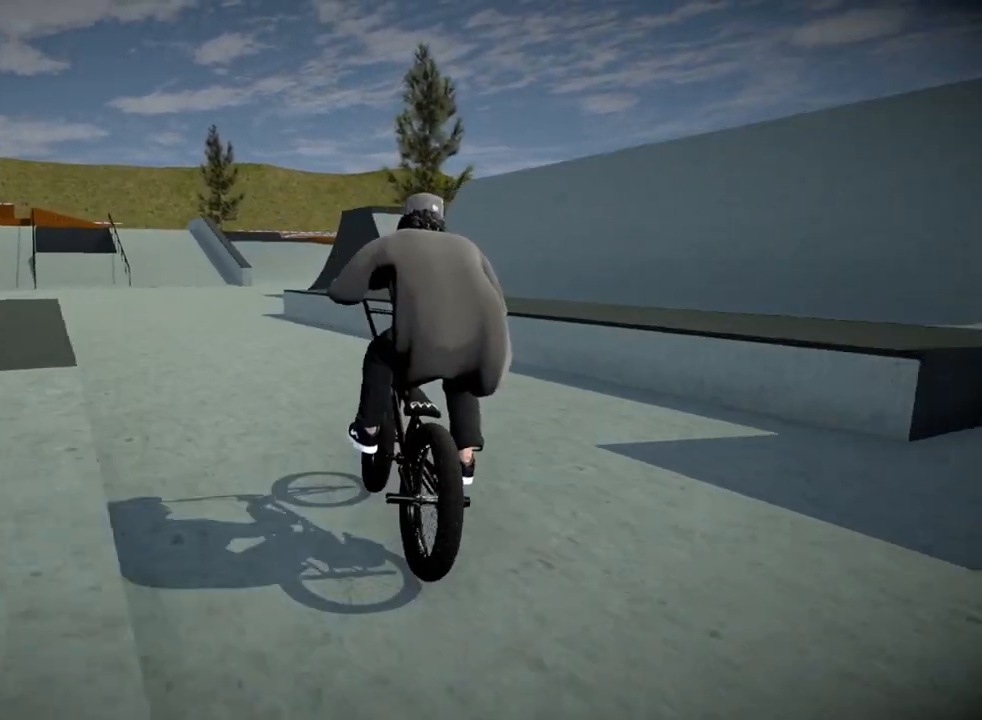
{"buttons": [], "left_stick": "left", "right_stick": "center", "events": [[83, "left_stick", "center"], [250, "right_stick", "up"], [384, "right_stick", "center"], [450, "left_stick", "left"]]}
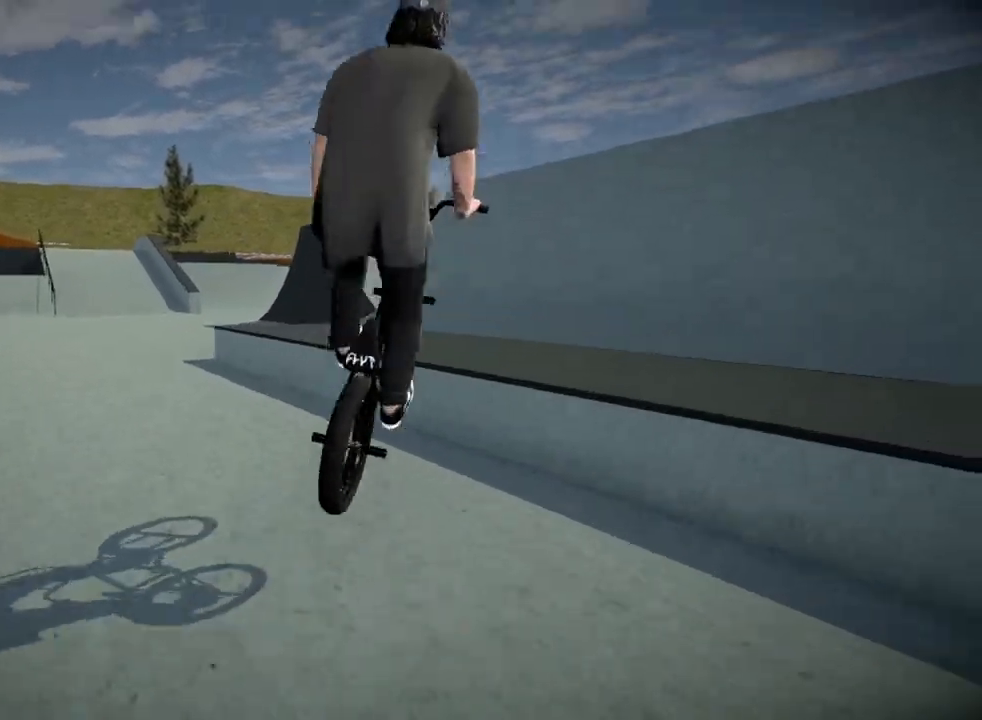
{"buttons": [], "left_stick": "center", "right_stick": "down", "events": [[117, "left_stick", "center"], [184, "left_stick", "left"], [317, "right_stick", "down"], [384, "left_stick", "center"]]}
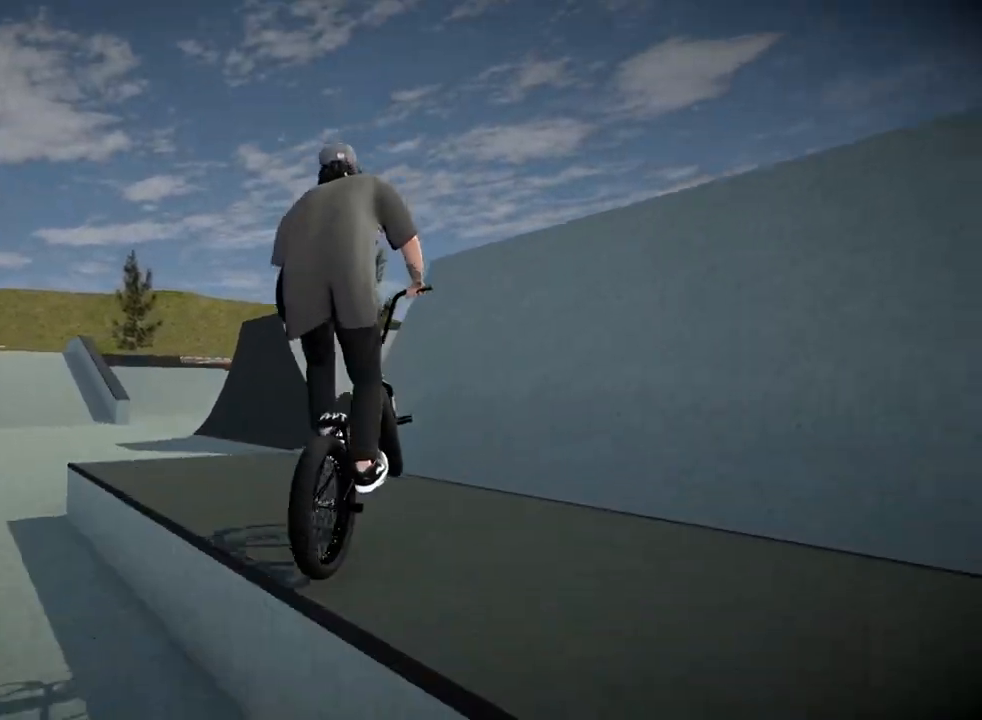
{"buttons": [], "left_stick": "up-right", "right_stick": "down", "events": [[217, "left_stick", "right"], [300, "left_stick", "up-right"]]}
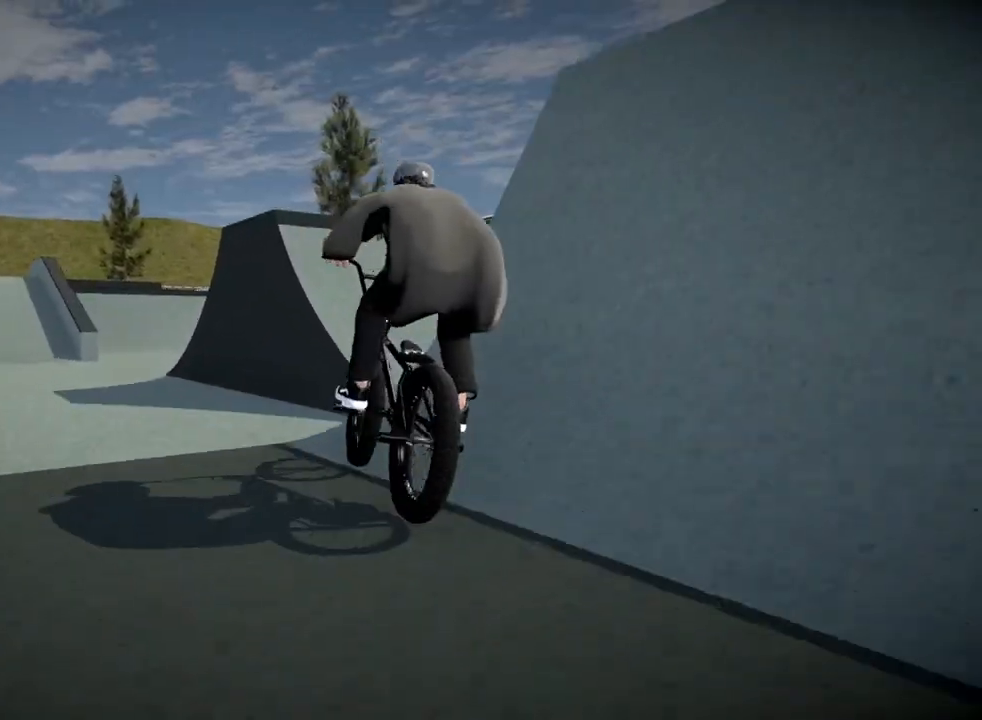
{"buttons": ["L2", "R2"], "left_stick": "up", "right_stick": "up", "events": [[17, "L2", "down"], [51, "R2", "down"], [51, "right_stick", "up"], [67, "left_stick", "up"]]}
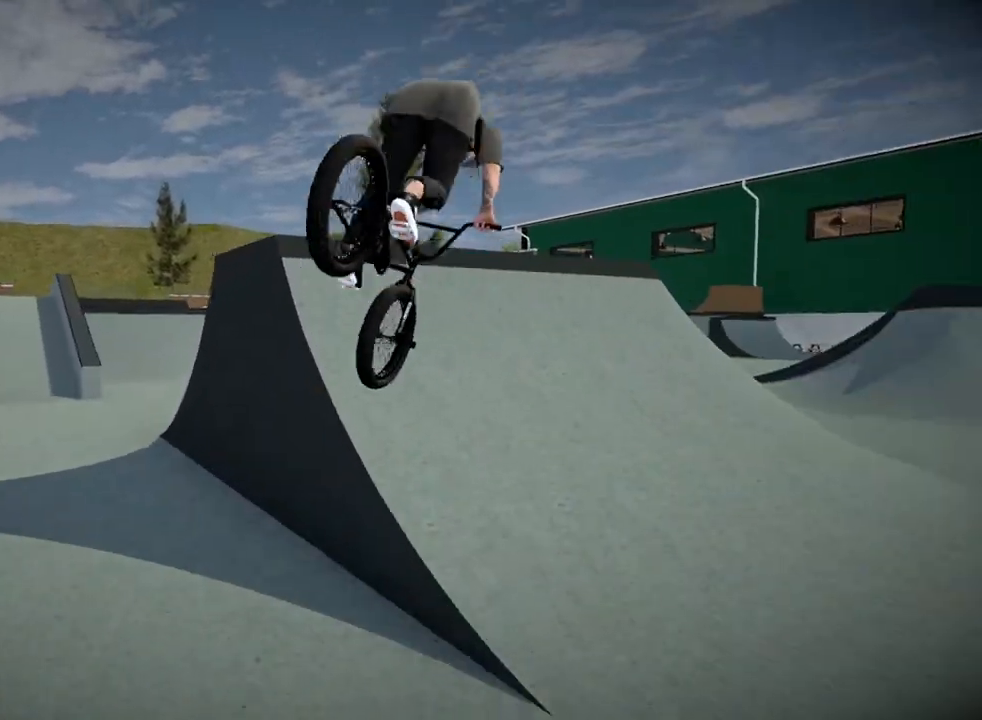
{"buttons": ["DPAD_DOWN"], "left_stick": "center", "right_stick": "center", "events": [[417, "R2", "up"], [417, "left_stick", "center"], [417, "right_stick", "center"], [434, "L2", "up"], [500, "DPAD_DOWN", "down"]]}
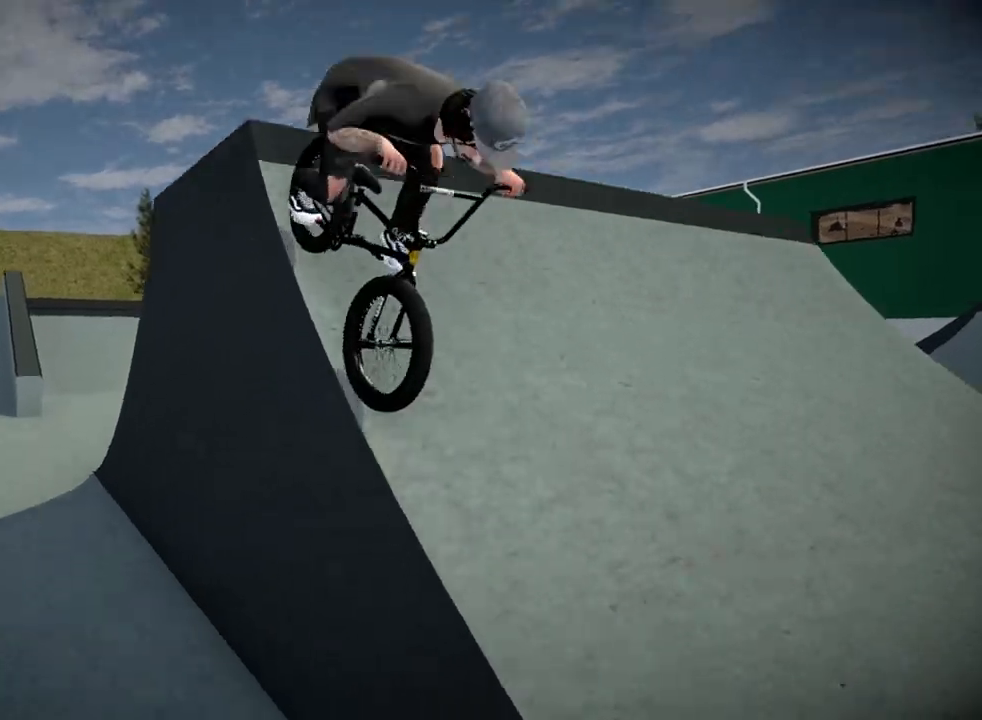
{"buttons": ["A"], "left_stick": "center", "right_stick": "center", "events": [[167, "DPAD_DOWN", "up"], [234, "A", "down"], [334, "A", "up"], [468, "A", "down"]]}
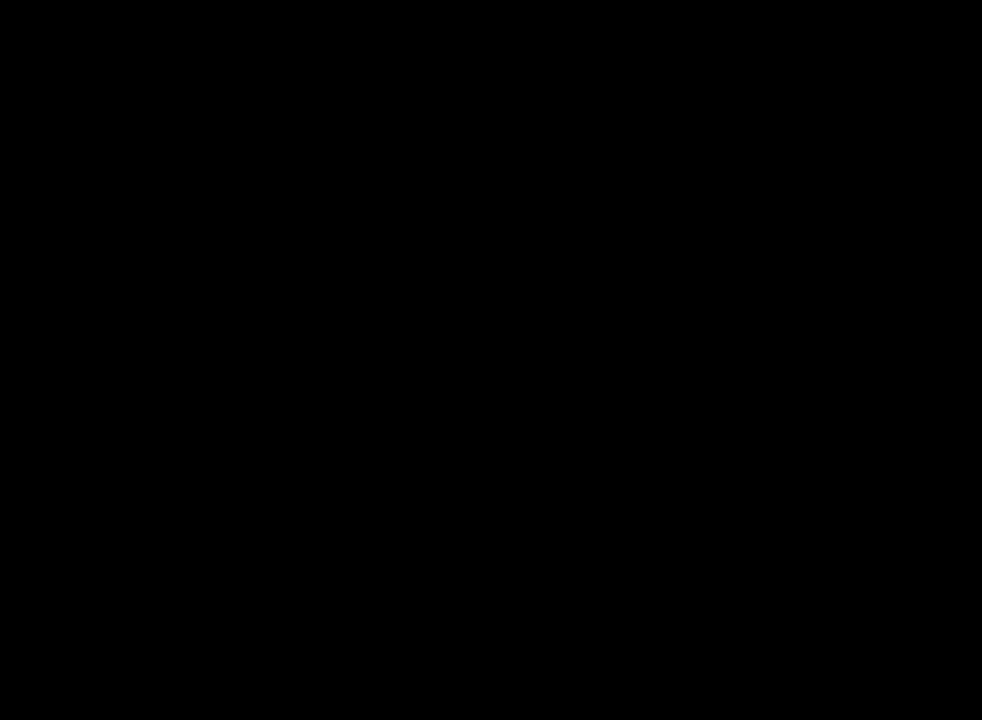
{"buttons": [], "left_stick": "up-right", "right_stick": "center", "events": [[50, "left_stick", "up"], [83, "A", "up"], [167, "A", "down"], [267, "A", "up"], [350, "A", "down"], [400, "left_stick", "up-right"], [467, "A", "up"]]}
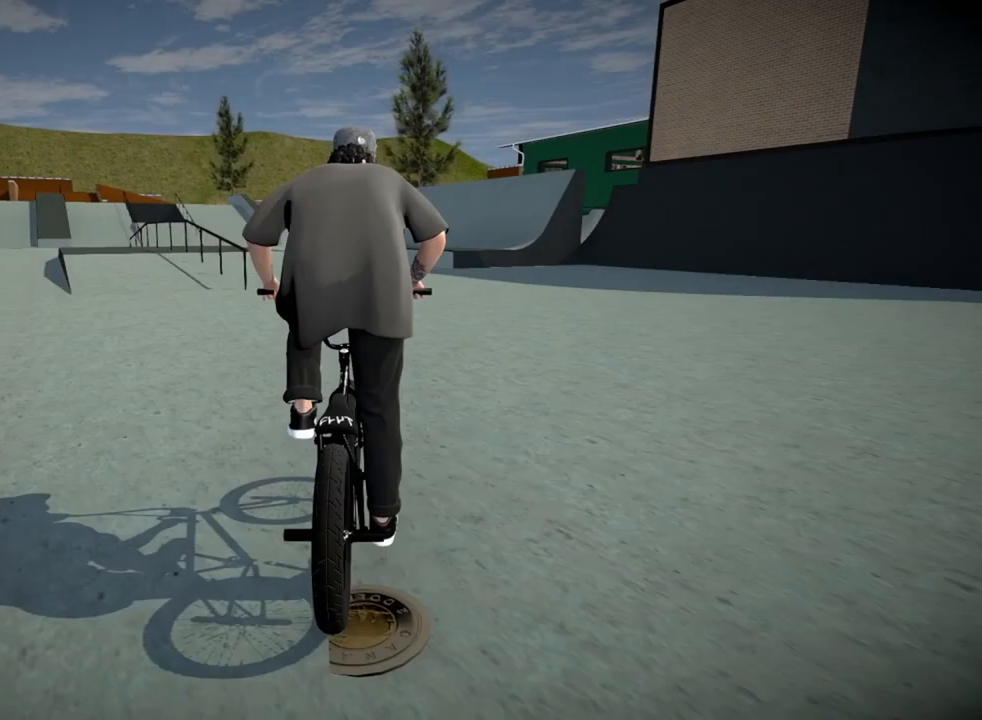
{"buttons": ["A"], "left_stick": "up", "right_stick": "center", "events": [[51, "A", "down"], [167, "A", "up"], [201, "left_stick", "up-left"], [251, "A", "down"], [368, "A", "up"], [451, "A", "down"], [451, "left_stick", "up"]]}
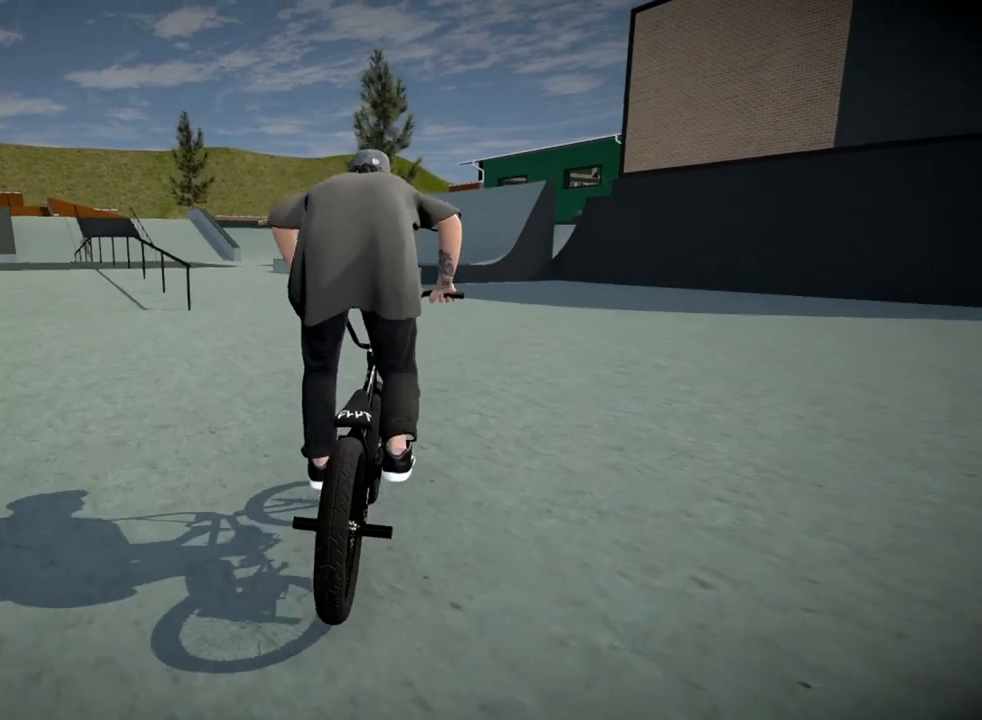
{"buttons": [], "left_stick": "up-left", "right_stick": "center", "events": [[84, "A", "up"], [167, "A", "down"], [284, "A", "up"], [301, "left_stick", "up-left"], [384, "A", "down"], [484, "A", "up"]]}
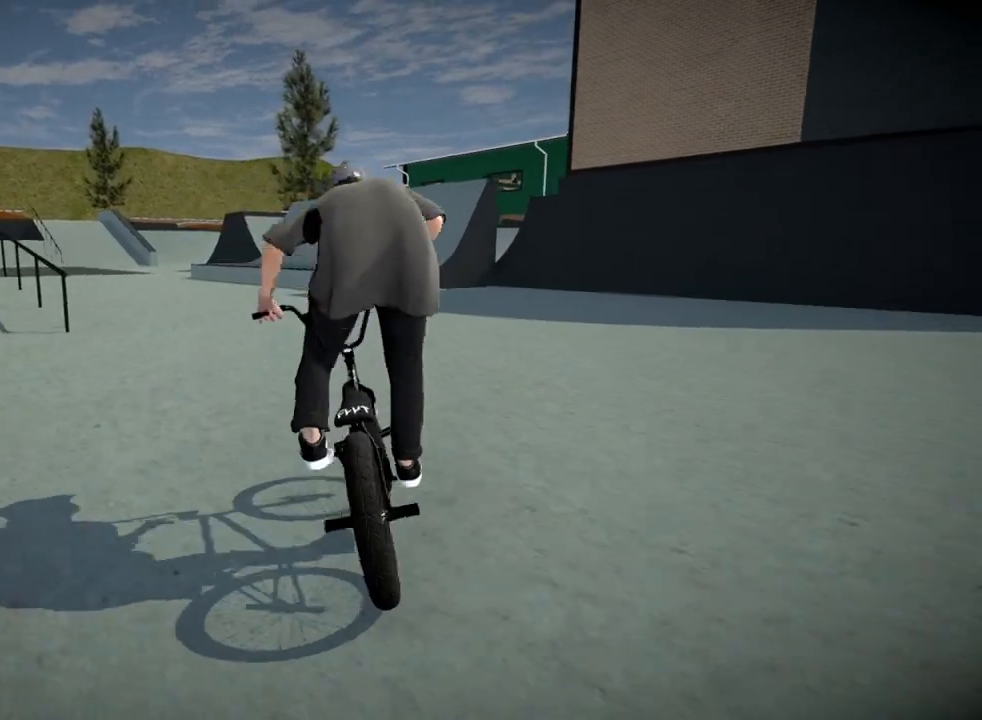
{"buttons": ["A"], "left_stick": "up-right", "right_stick": "center", "events": [[67, "A", "down"], [167, "A", "up"], [250, "left_stick", "up-right"], [267, "A", "down"], [367, "A", "up"], [434, "A", "down"]]}
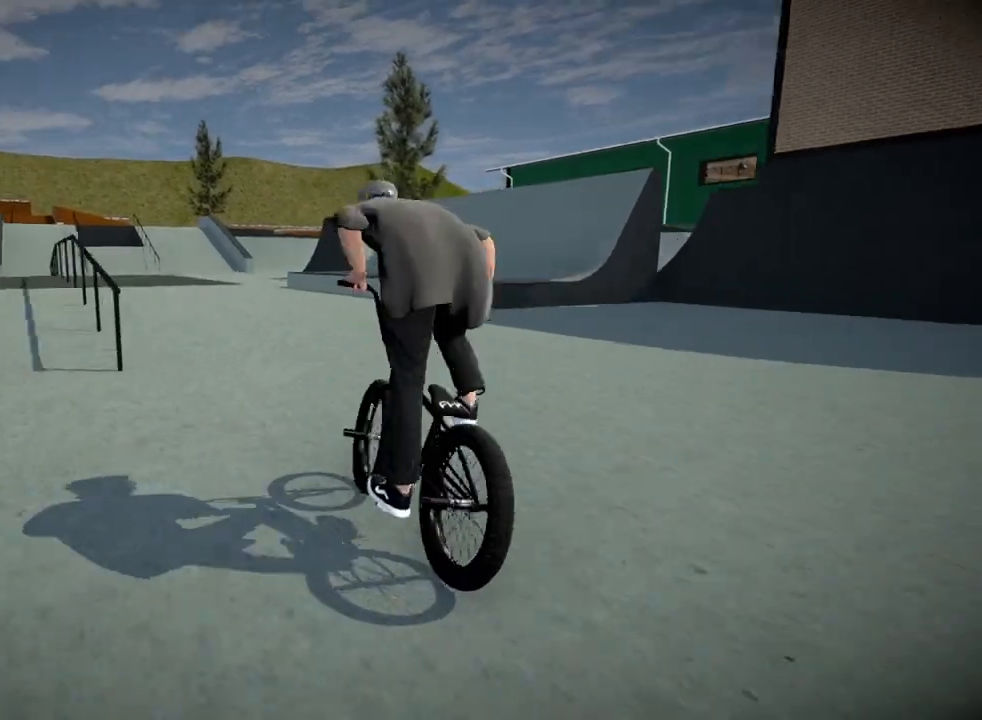
{"buttons": [], "left_stick": "left", "right_stick": "down", "events": [[67, "A", "up"], [167, "left_stick", "center"], [434, "left_stick", "left"], [434, "right_stick", "down"]]}
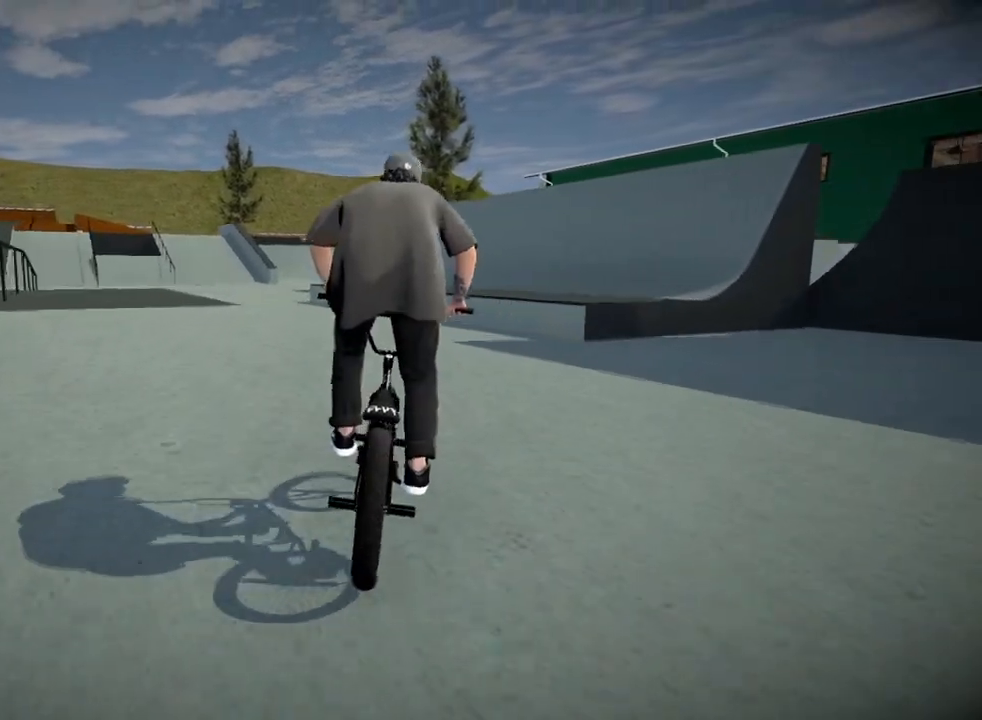
{"buttons": [], "left_stick": "center", "right_stick": "down", "events": [[67, "left_stick", "center"], [367, "left_stick", "left"], [500, "left_stick", "center"]]}
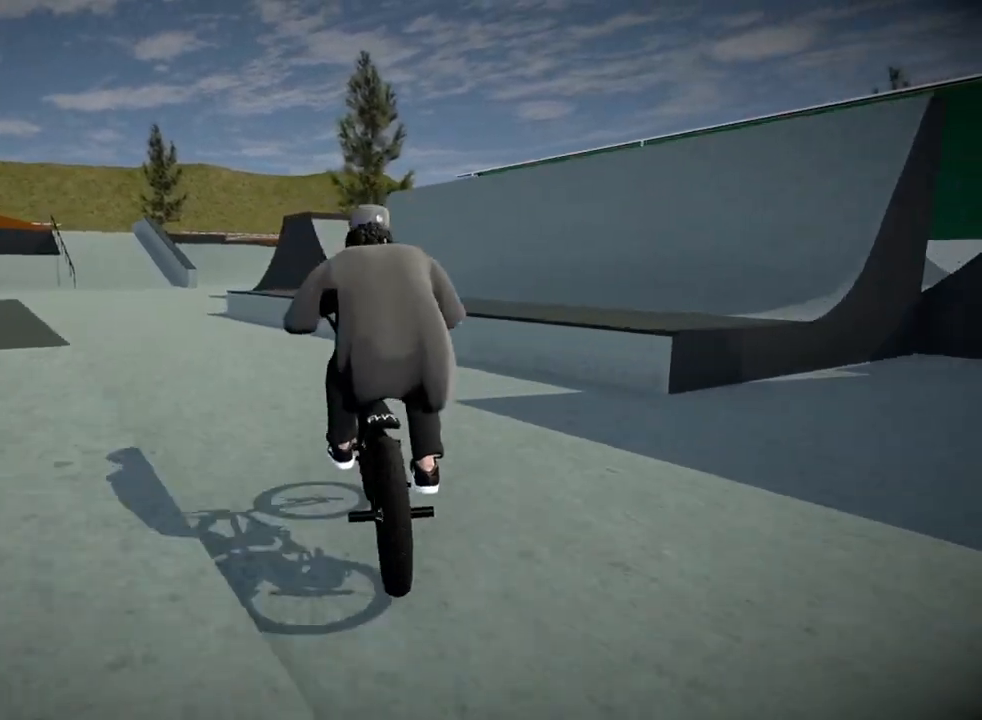
{"buttons": [], "left_stick": "center", "right_stick": "up", "events": [[334, "right_stick", "up"]]}
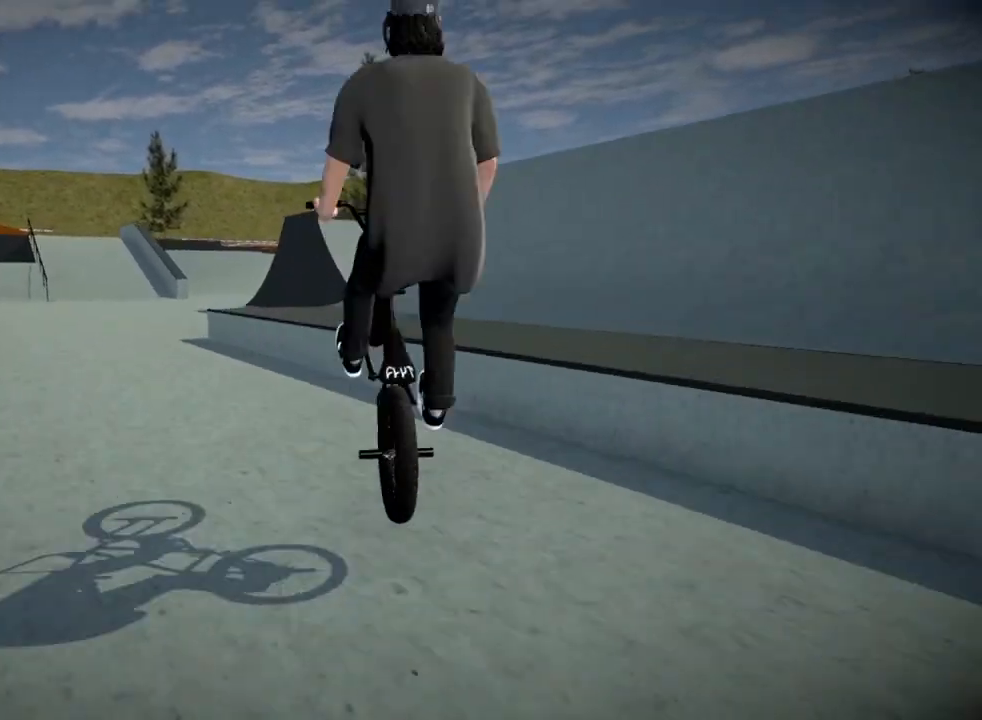
{"buttons": [], "left_stick": "center", "right_stick": "center", "events": [[100, "right_stick", "center"]]}
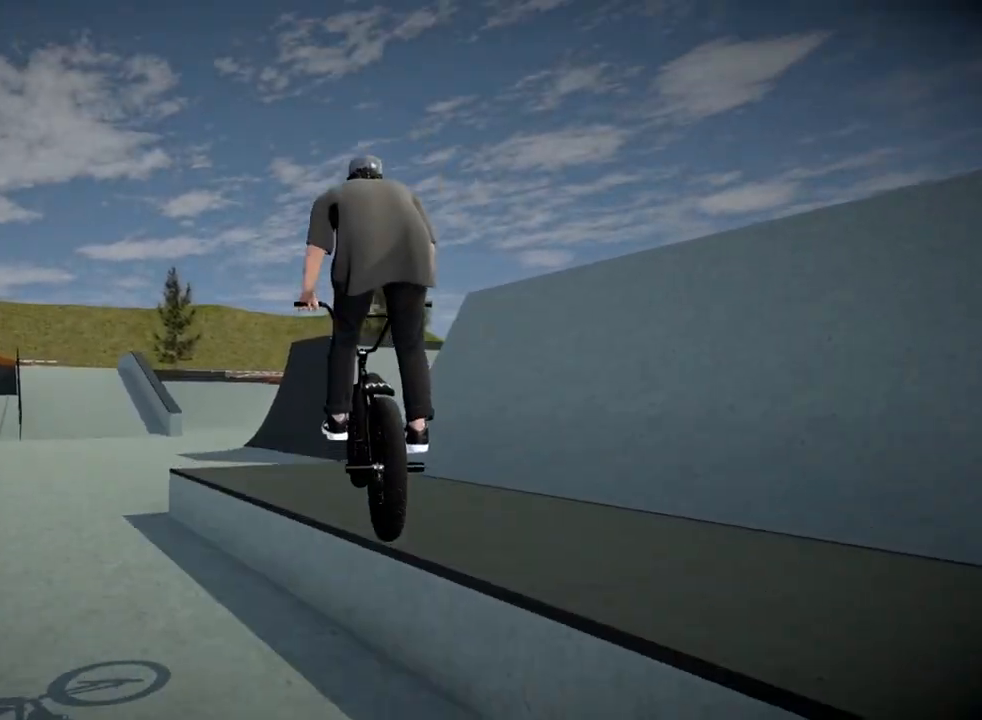
{"buttons": [], "left_stick": "center", "right_stick": "center", "events": [[317, "left_stick", "right"], [484, "left_stick", "center"]]}
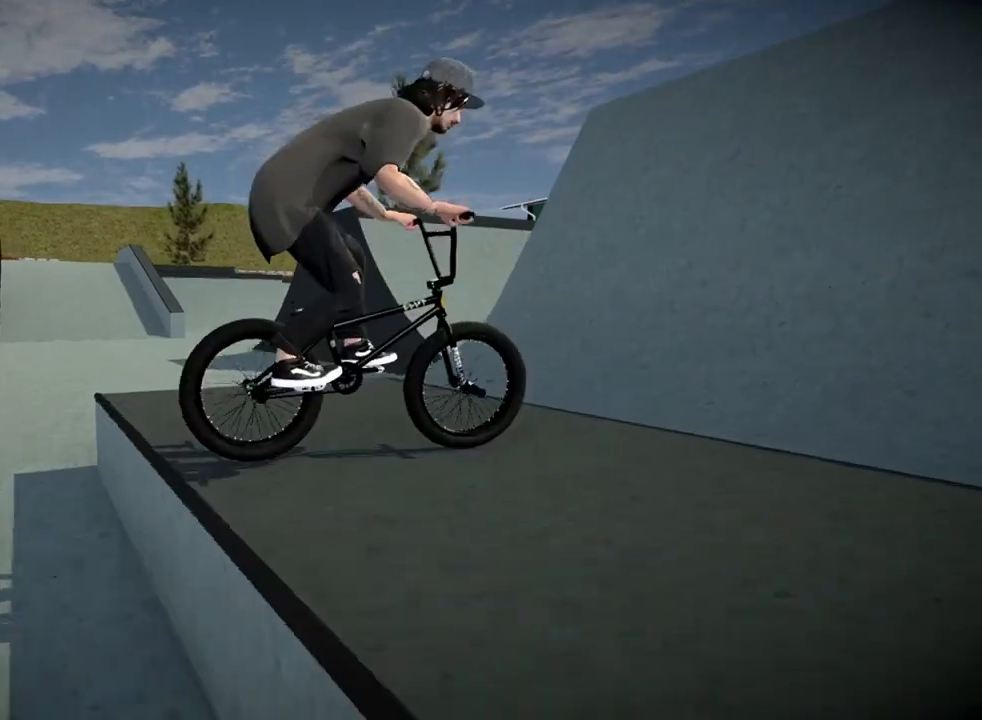
{"buttons": [], "left_stick": "center", "right_stick": "center", "events": [[117, "DPAD_DOWN", "down"], [267, "DPAD_DOWN", "up"], [350, "A", "down"], [450, "A", "up"]]}
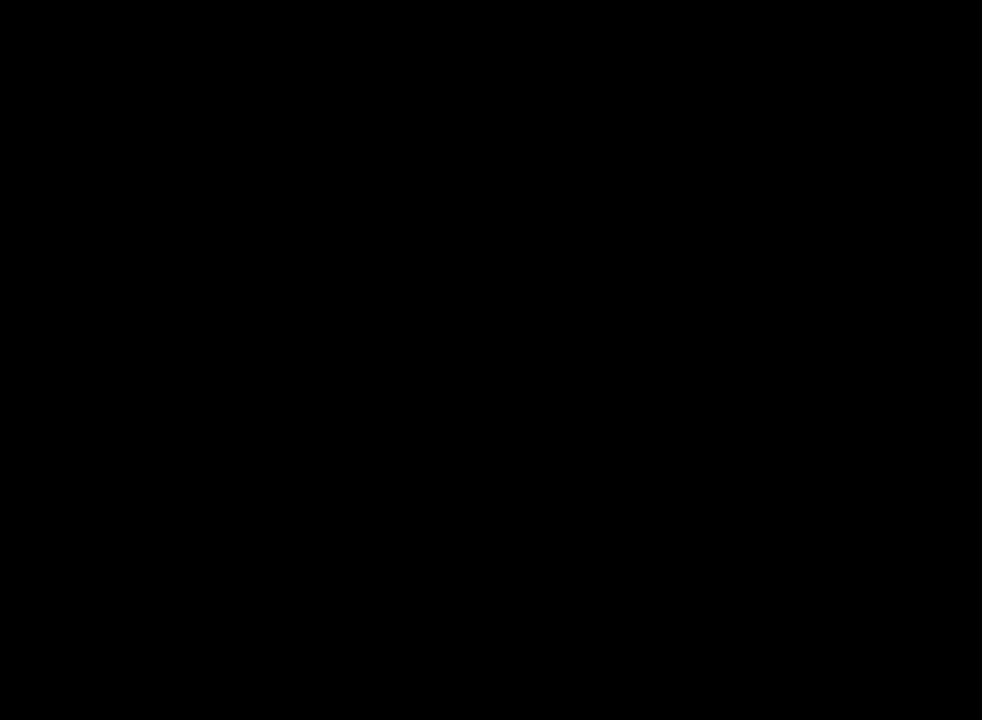
{"buttons": ["A"], "left_stick": "up-right", "right_stick": "center", "events": [[67, "A", "down"], [84, "left_stick", "up-left"], [134, "A", "up"], [150, "left_stick", "up"], [251, "A", "down"], [251, "left_stick", "up-right"], [334, "A", "up"], [434, "A", "down"]]}
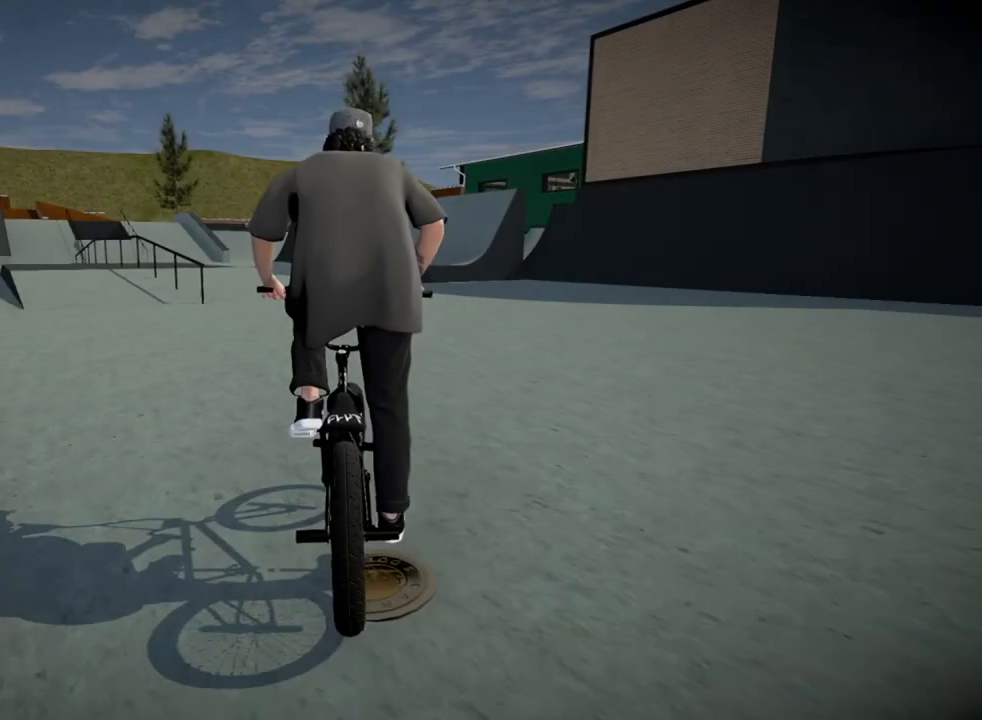
{"buttons": [], "left_stick": "up-left", "right_stick": "center", "events": [[33, "A", "up"], [50, "left_stick", "up"], [133, "A", "down"], [167, "left_stick", "up-right"], [267, "A", "up"], [350, "A", "down"], [350, "left_stick", "up-left"], [467, "A", "up"]]}
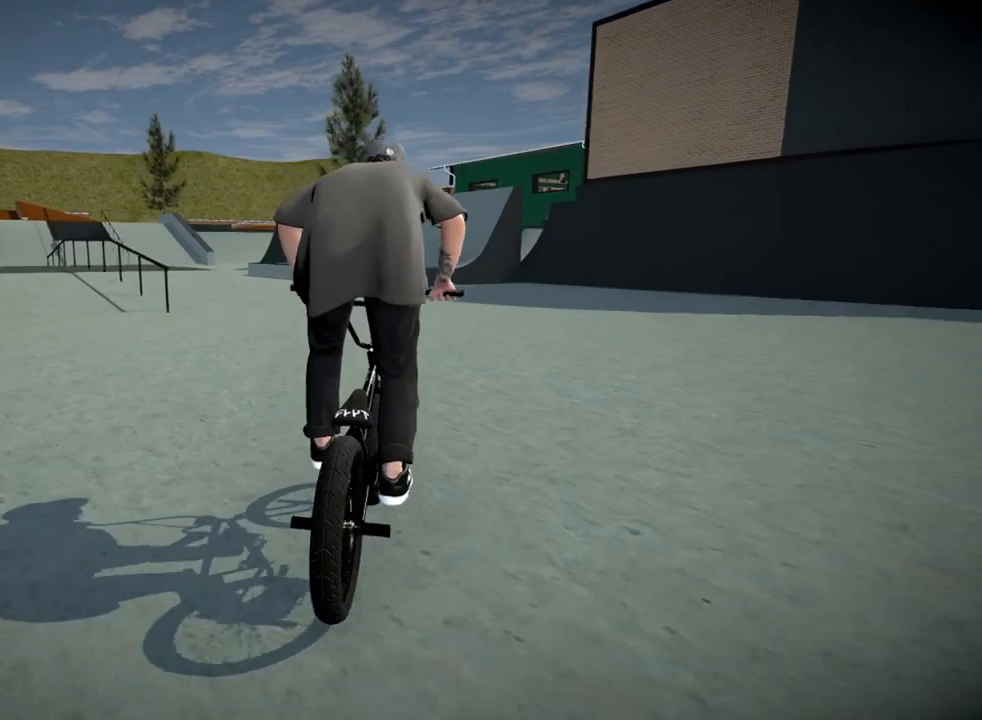
{"buttons": ["A"], "left_stick": "up", "right_stick": "center", "events": [[50, "A", "down"], [84, "left_stick", "up"], [167, "A", "up"], [251, "A", "down"], [367, "A", "up"], [434, "A", "down"]]}